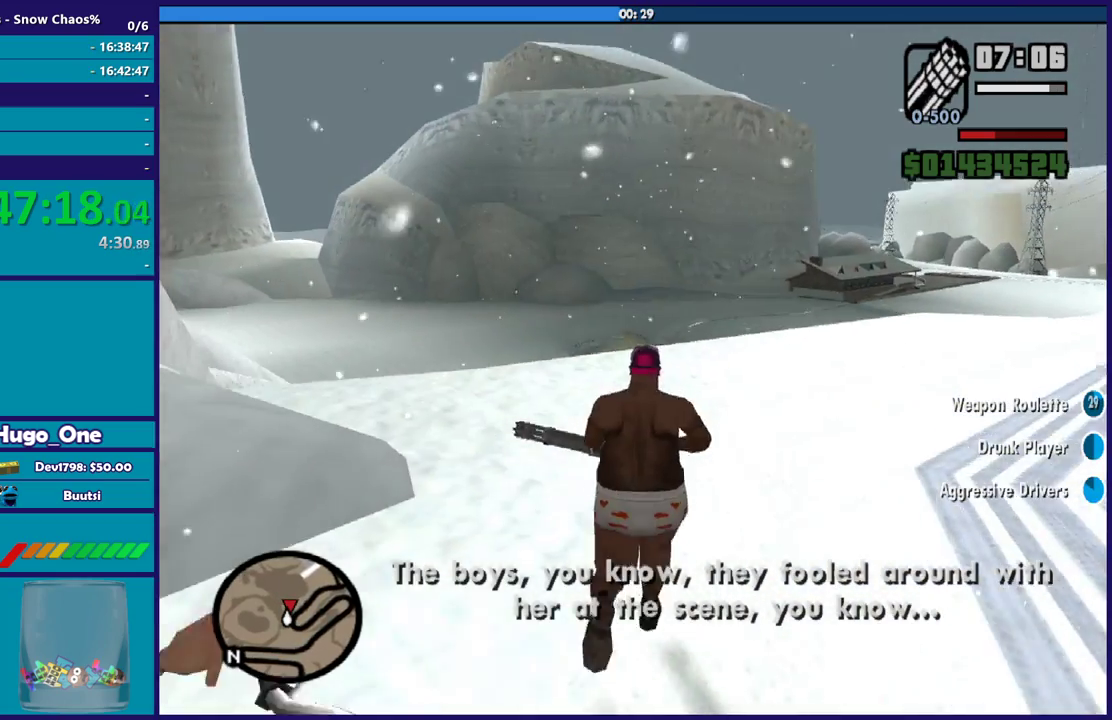
Gameplay with a controller (Xbox layout); each line is a JSON object with the inputs held at the frame after it. "button_events" lists button changes between this image and that frame as [ms after this image, input, new state], when the widget could be followed in between (sticks are given only as held states).
{"buttons": [], "left_stick": "up", "right_stick": "center", "button_events": []}
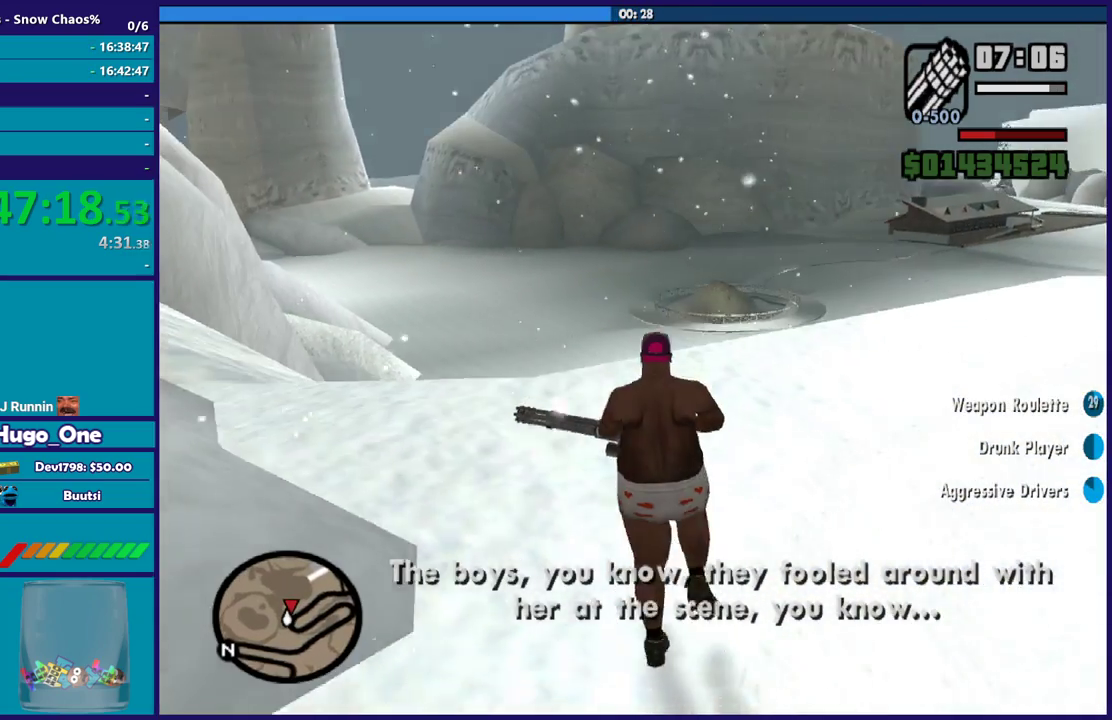
{"buttons": [], "left_stick": "up", "right_stick": "down-right", "button_events": []}
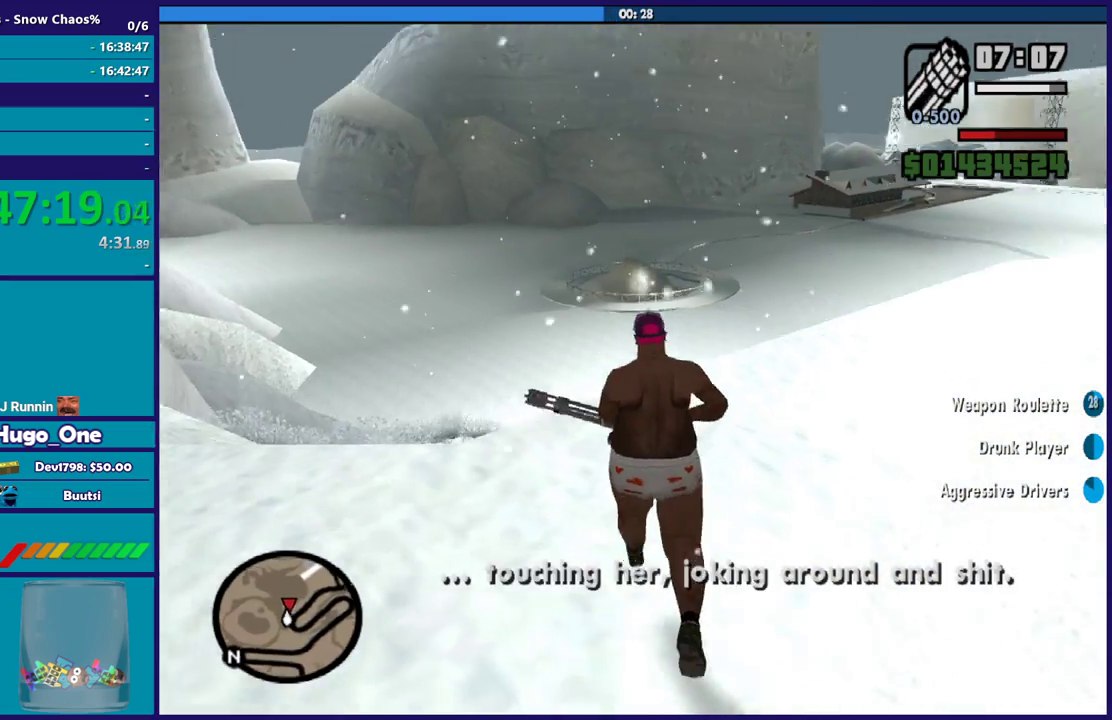
{"buttons": [], "left_stick": "up-left", "right_stick": "down-right", "button_events": []}
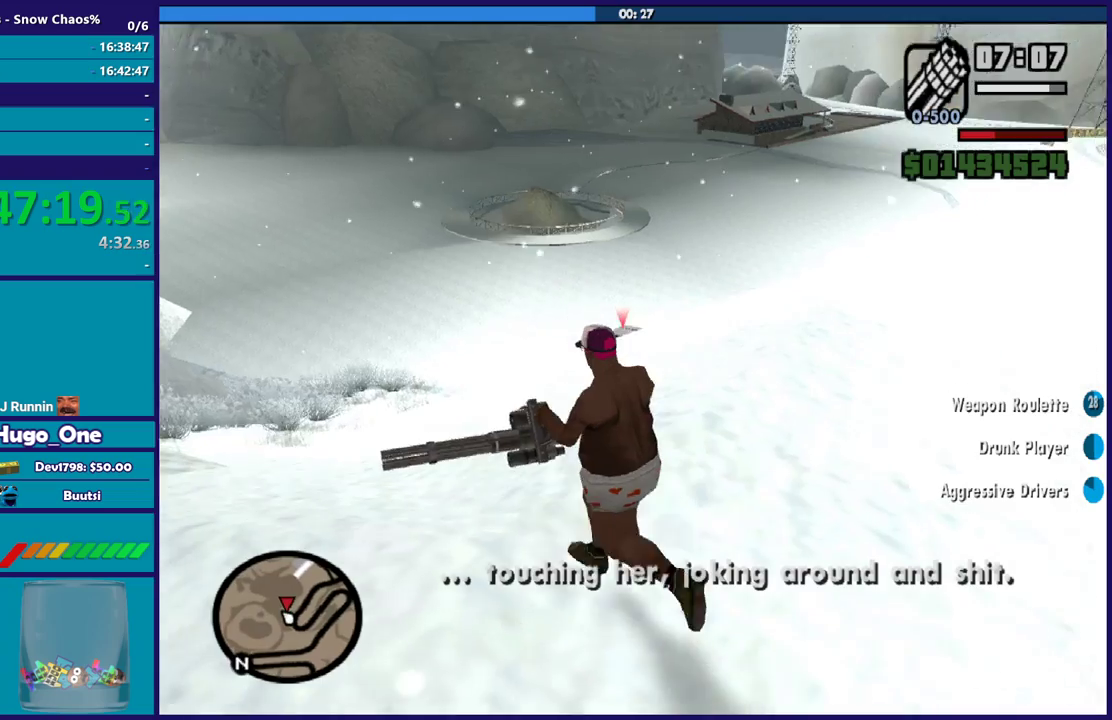
{"buttons": ["L2"], "left_stick": "up", "right_stick": "center", "button_events": [[300, "L2", "down"]]}
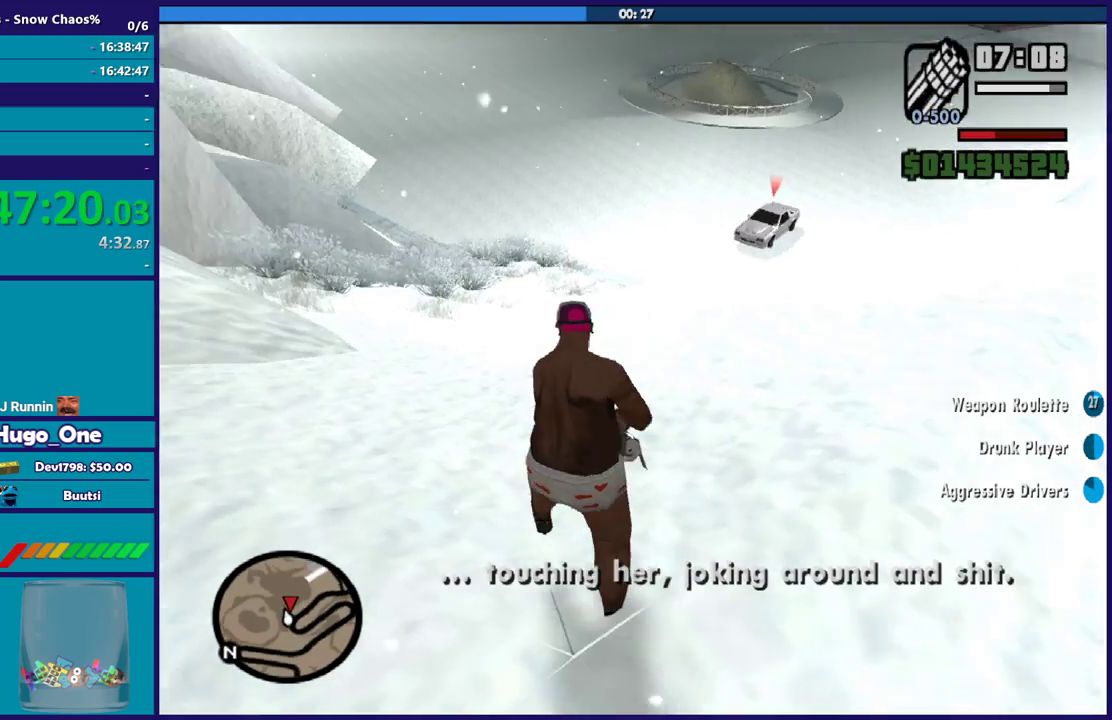
{"buttons": ["L2", "R2"], "left_stick": "up", "right_stick": "right", "button_events": [[100, "R2", "down"]]}
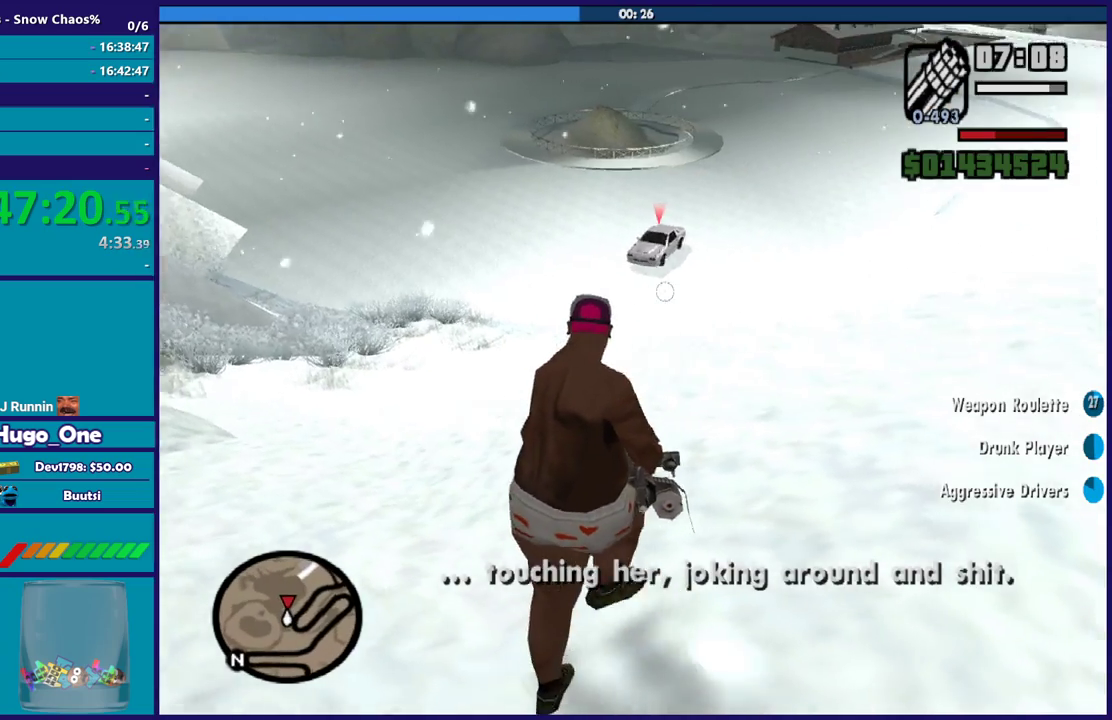
{"buttons": ["L2", "R2"], "left_stick": "up", "right_stick": "up", "button_events": []}
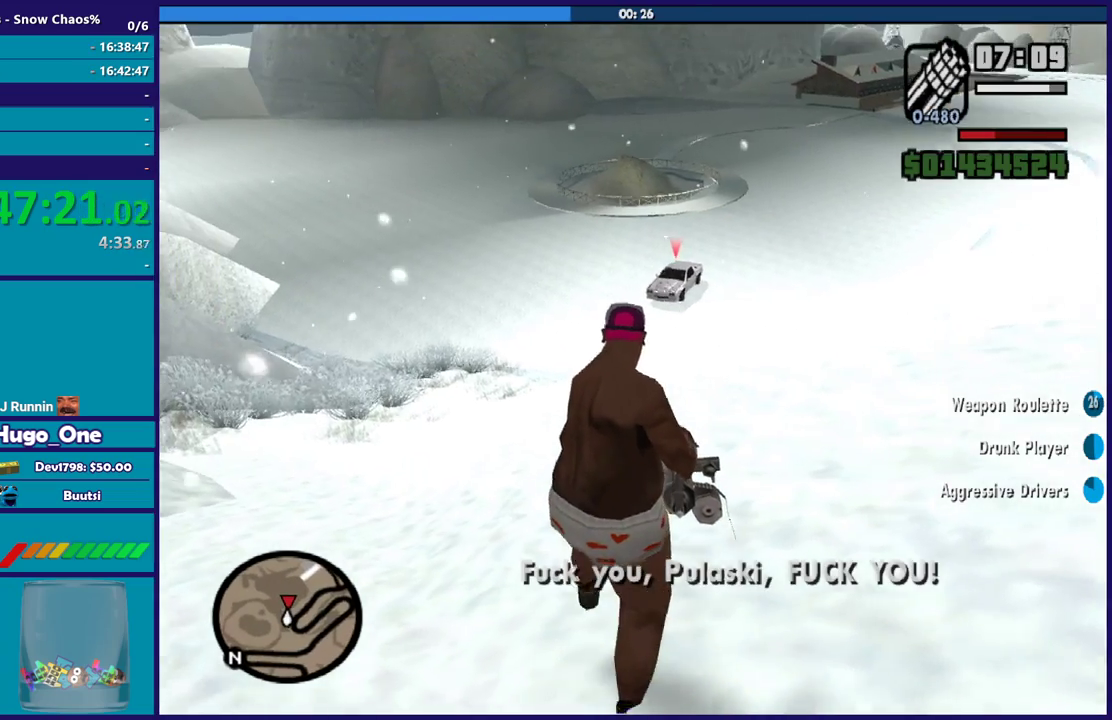
{"buttons": ["L2", "R2"], "left_stick": "up-right", "right_stick": "up-right", "button_events": []}
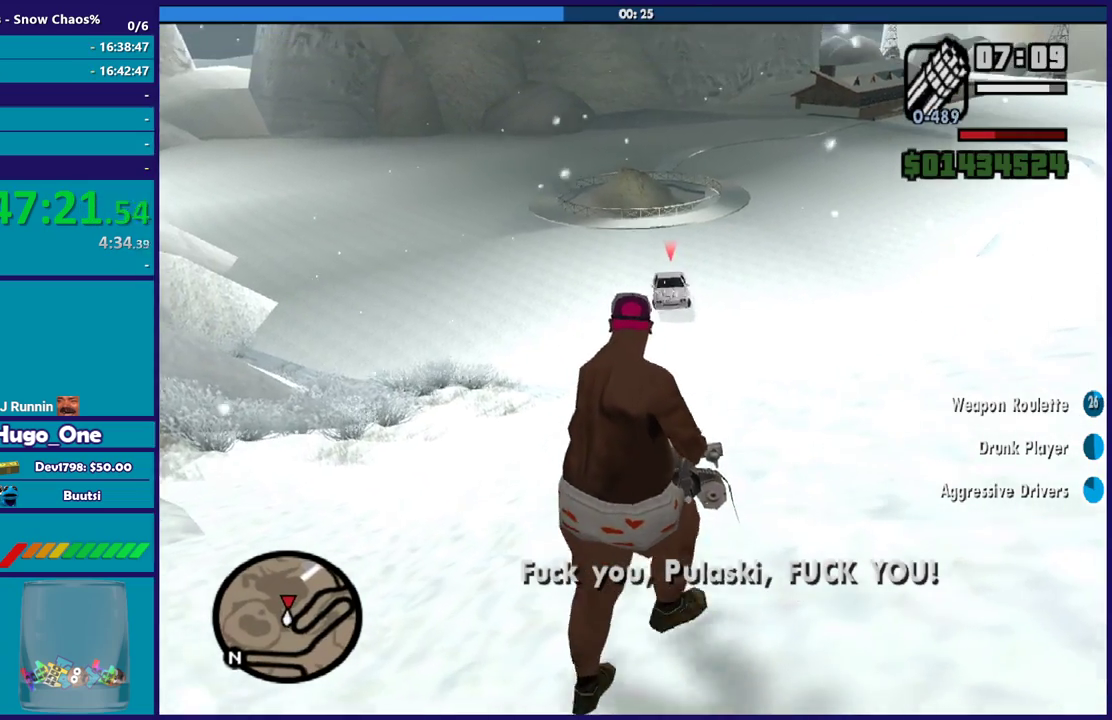
{"buttons": ["L2", "R2"], "left_stick": "up", "right_stick": "center", "button_events": []}
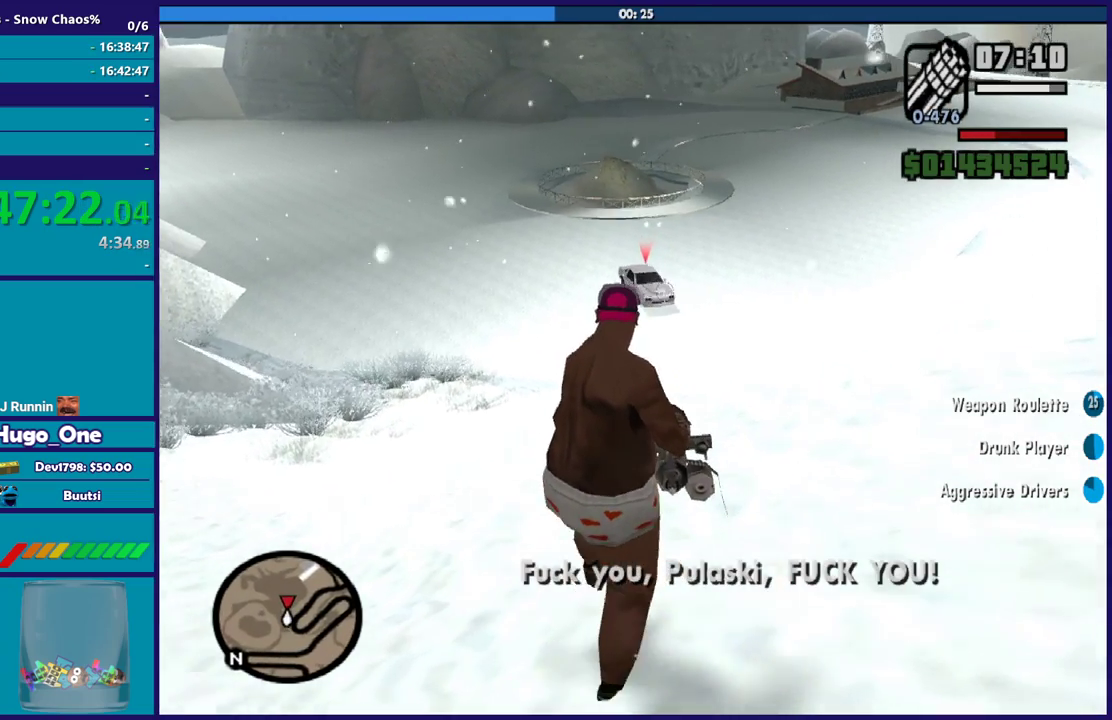
{"buttons": ["L2", "R2"], "left_stick": "up", "right_stick": "left", "button_events": []}
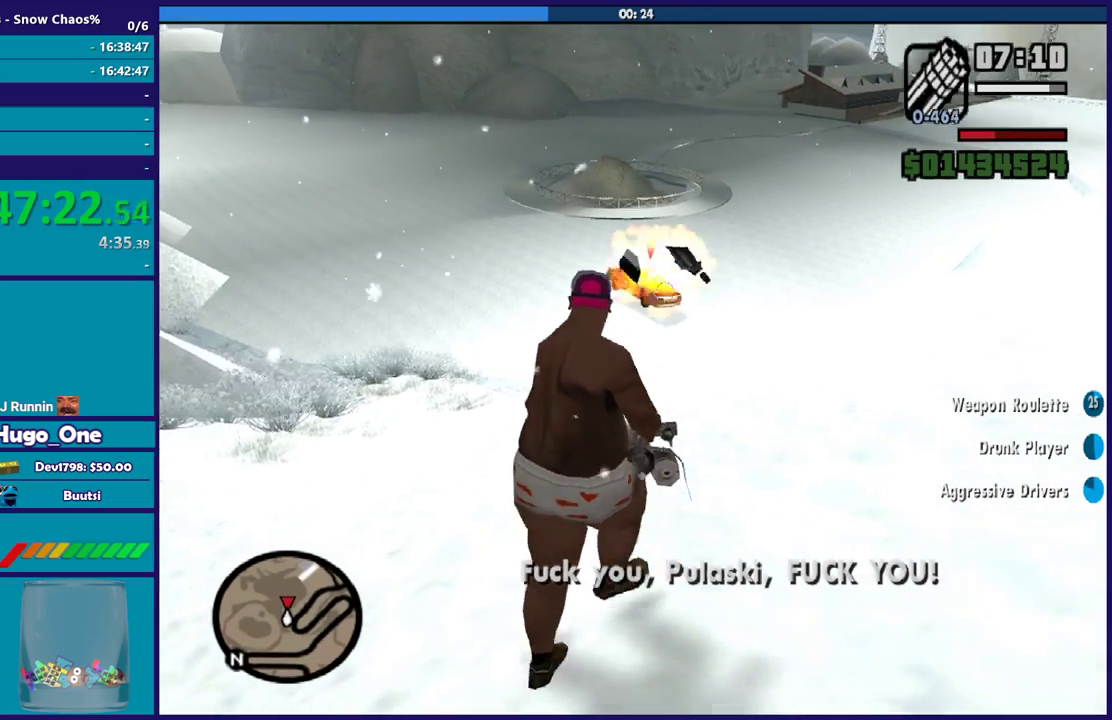
{"buttons": [], "left_stick": "up", "right_stick": "center", "button_events": [[334, "L2", "up"], [334, "R2", "up"]]}